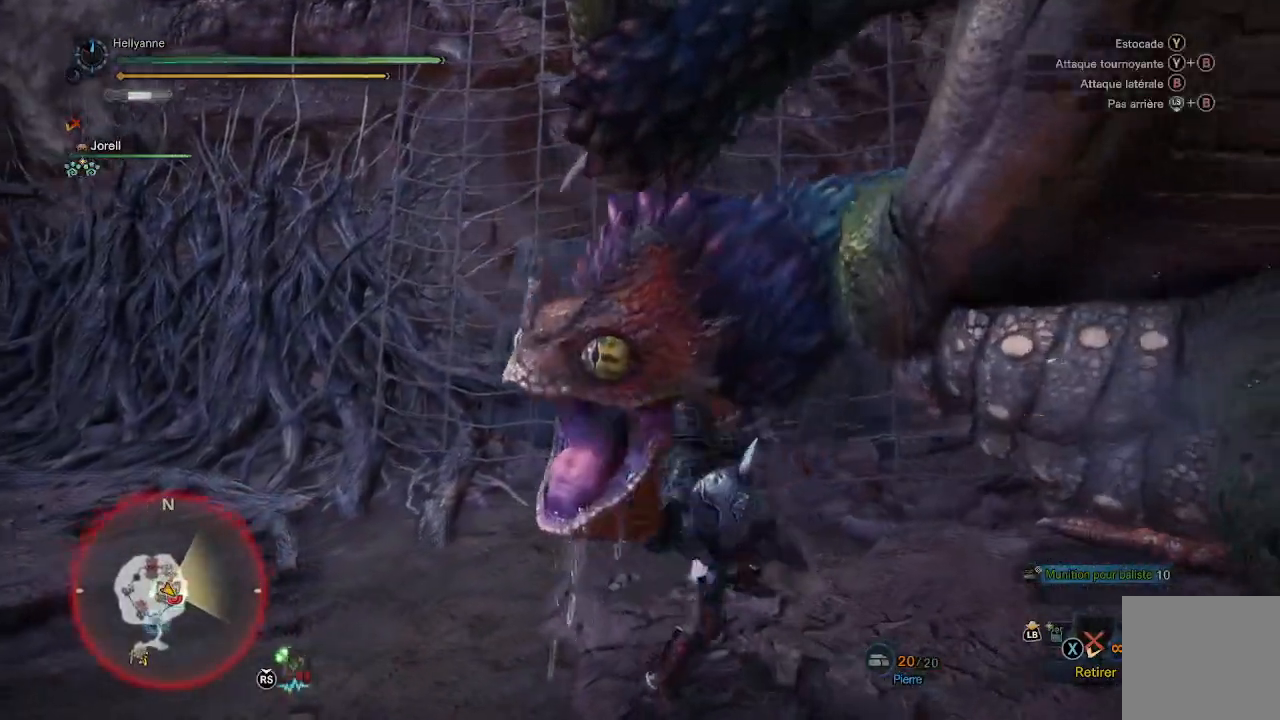
Gameplay with a controller (Xbox layout); each line is a JSON object with the inputs held at the frame after it. "events" lists button and stick changes between this image and that frame as [ms after this image, input, new state], when the widget could be followed in between.
{"buttons": [], "left_stick": "up-left", "right_stick": "center", "events": [[17, "Y", "up"], [33, "left_stick", "up"], [67, "Y", "down"], [167, "Y", "up"], [200, "left_stick", "up-left"], [233, "Y", "down"], [317, "Y", "up"], [367, "Y", "down"], [467, "Y", "up"]]}
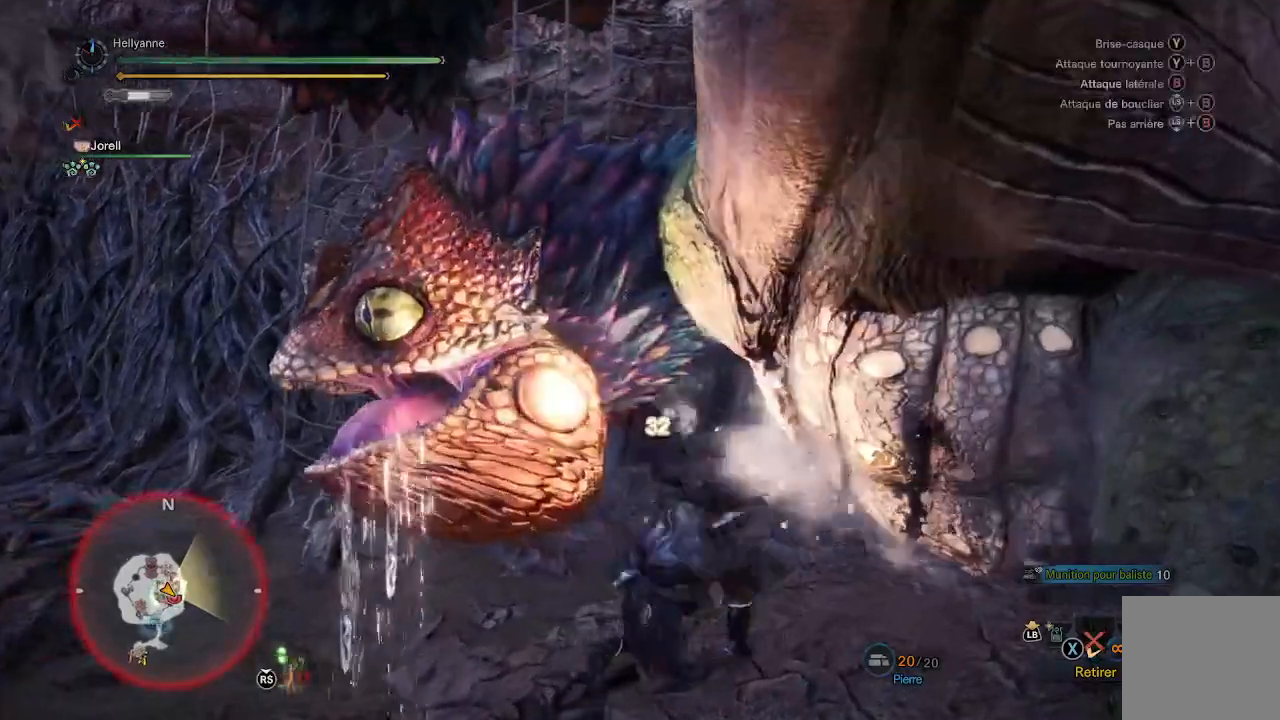
{"buttons": ["Y"], "left_stick": "down-left", "right_stick": "center", "events": [[17, "Y", "down"], [117, "Y", "up"], [167, "Y", "down"], [167, "left_stick", "left"], [250, "Y", "up"], [333, "Y", "down"], [467, "left_stick", "down-left"]]}
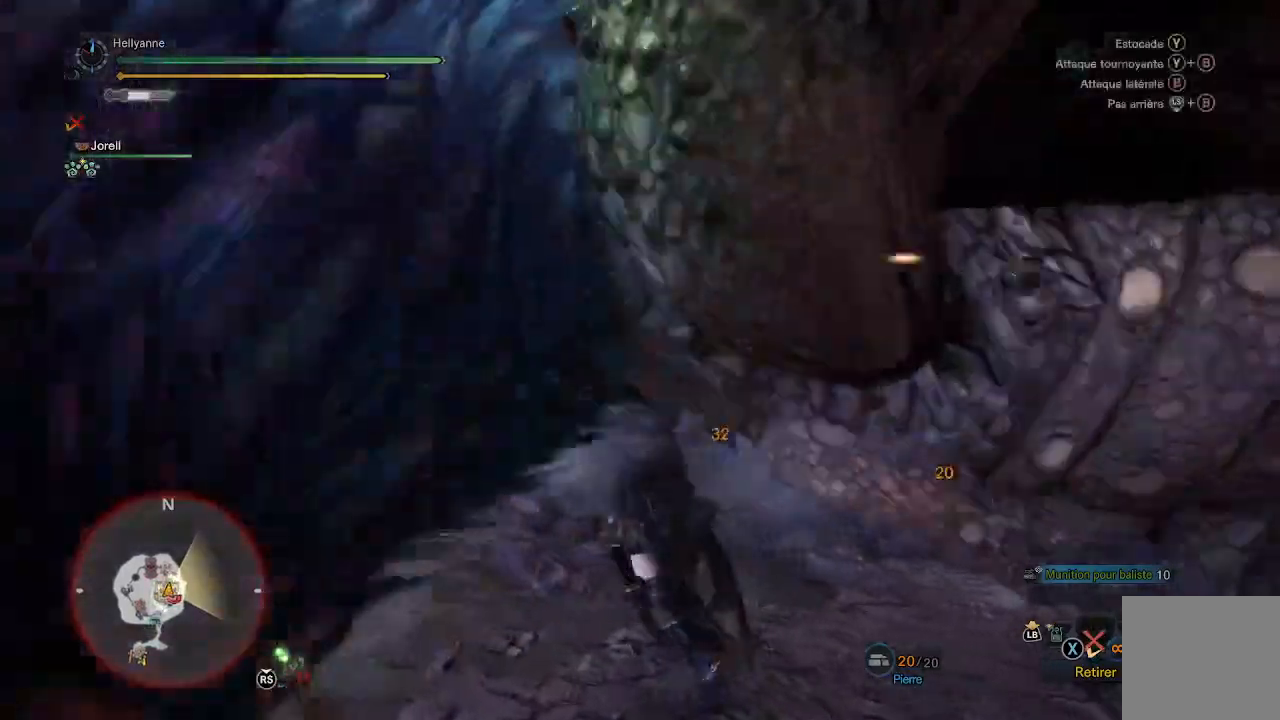
{"buttons": ["Y"], "left_stick": "down-right", "right_stick": "center", "events": [[50, "left_stick", "down"], [83, "Y", "up"], [150, "Y", "down"], [267, "Y", "up"], [333, "Y", "down"], [400, "left_stick", "down-right"], [433, "Y", "up"], [500, "Y", "down"]]}
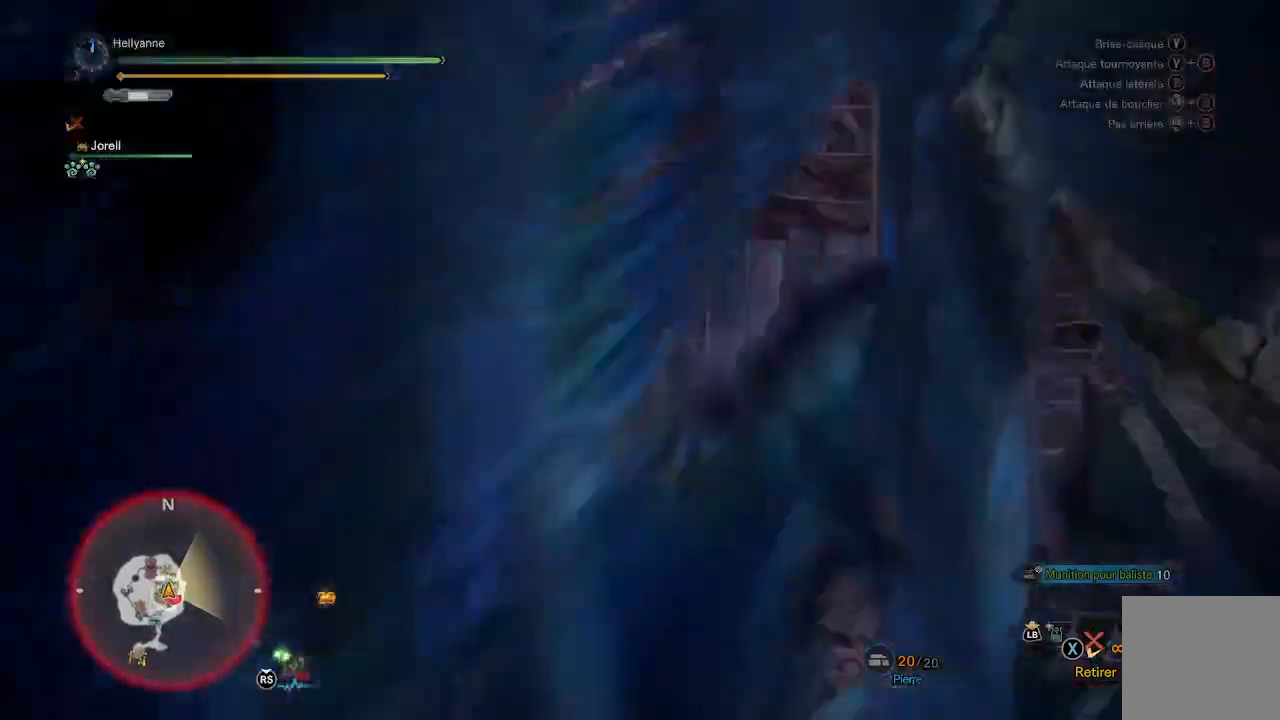
{"buttons": [], "left_stick": "right", "right_stick": "center", "events": [[83, "Y", "up"], [167, "Y", "down"], [267, "Y", "up"], [317, "Y", "down"], [417, "Y", "up"], [433, "left_stick", "right"]]}
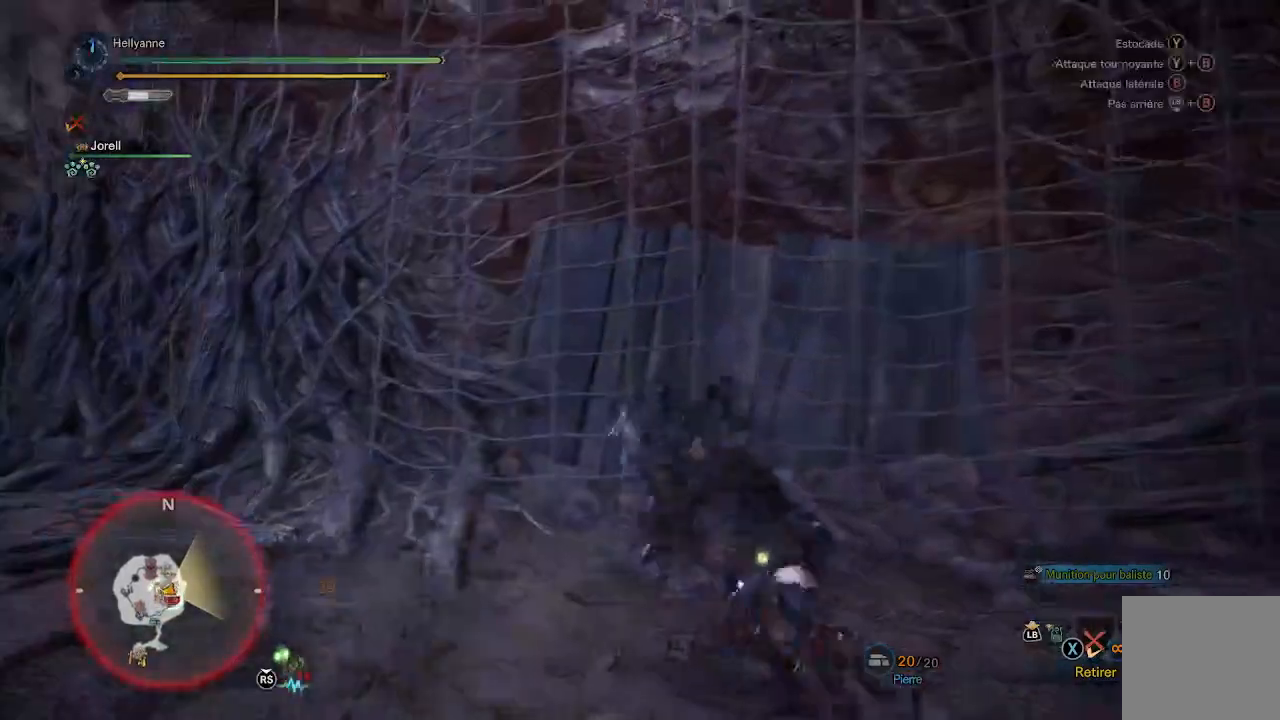
{"buttons": [], "left_stick": "center", "right_stick": "right", "events": [[83, "right_stick", "right"], [350, "left_stick", "center"]]}
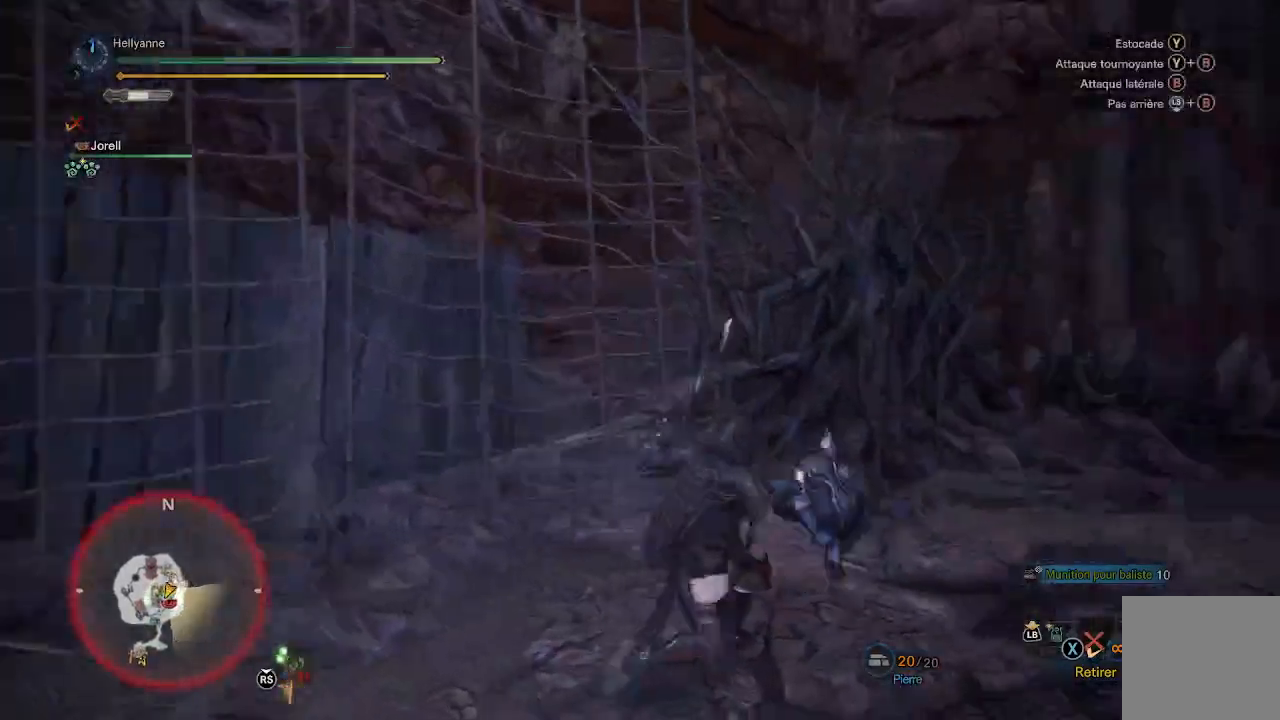
{"buttons": [], "left_stick": "up-right", "right_stick": "center", "events": [[50, "left_stick", "up-right"], [433, "right_stick", "center"]]}
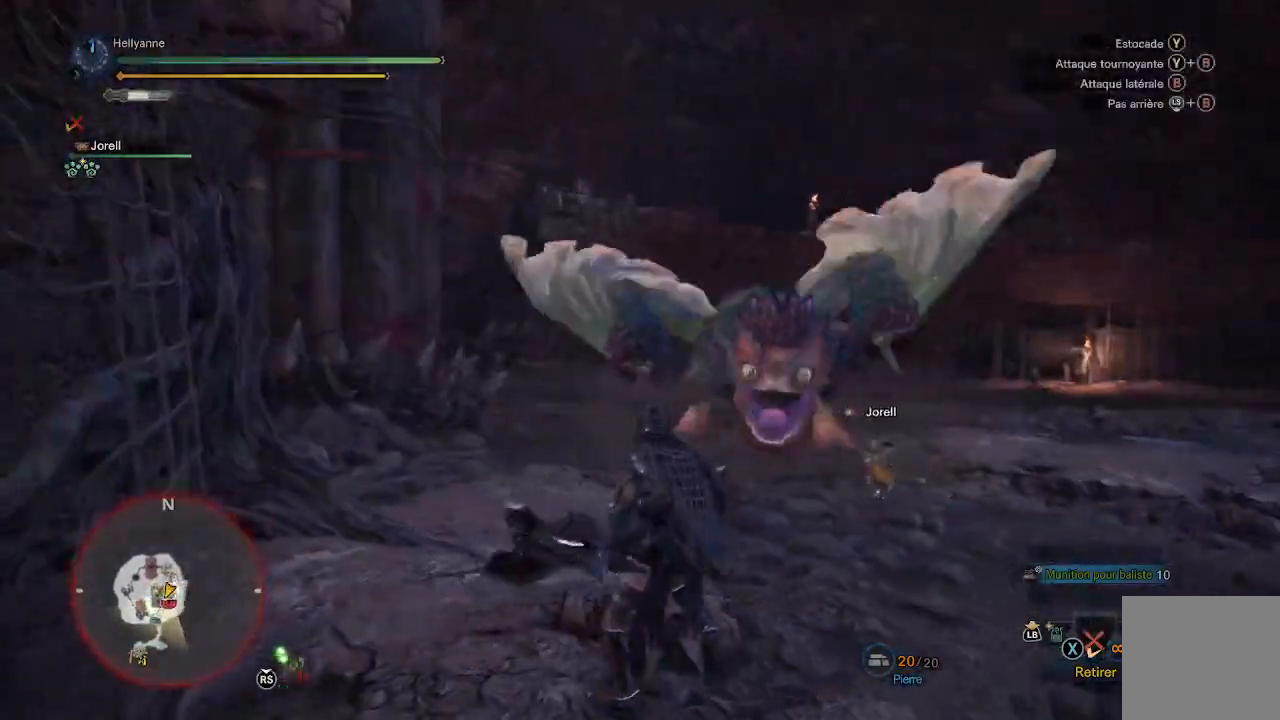
{"buttons": [], "left_stick": "up-right", "right_stick": "center", "events": [[233, "A", "down"], [333, "A", "up"]]}
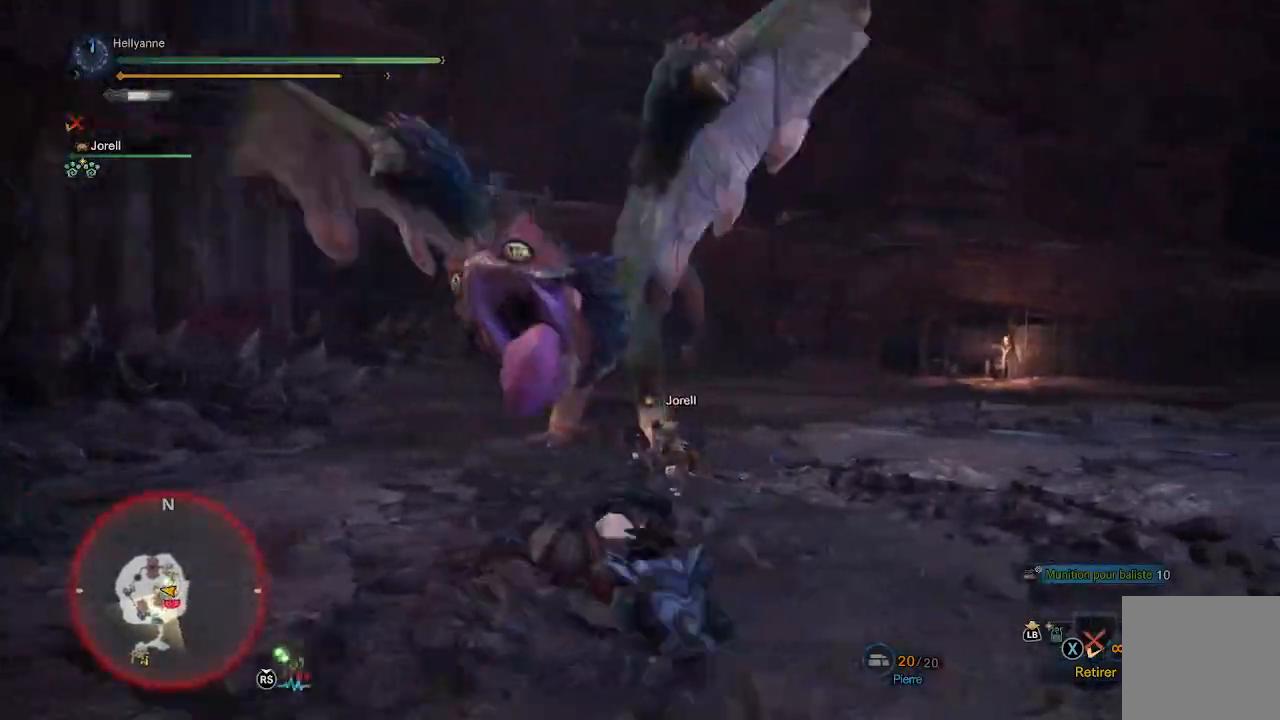
{"buttons": [], "left_stick": "up-right", "right_stick": "center", "events": []}
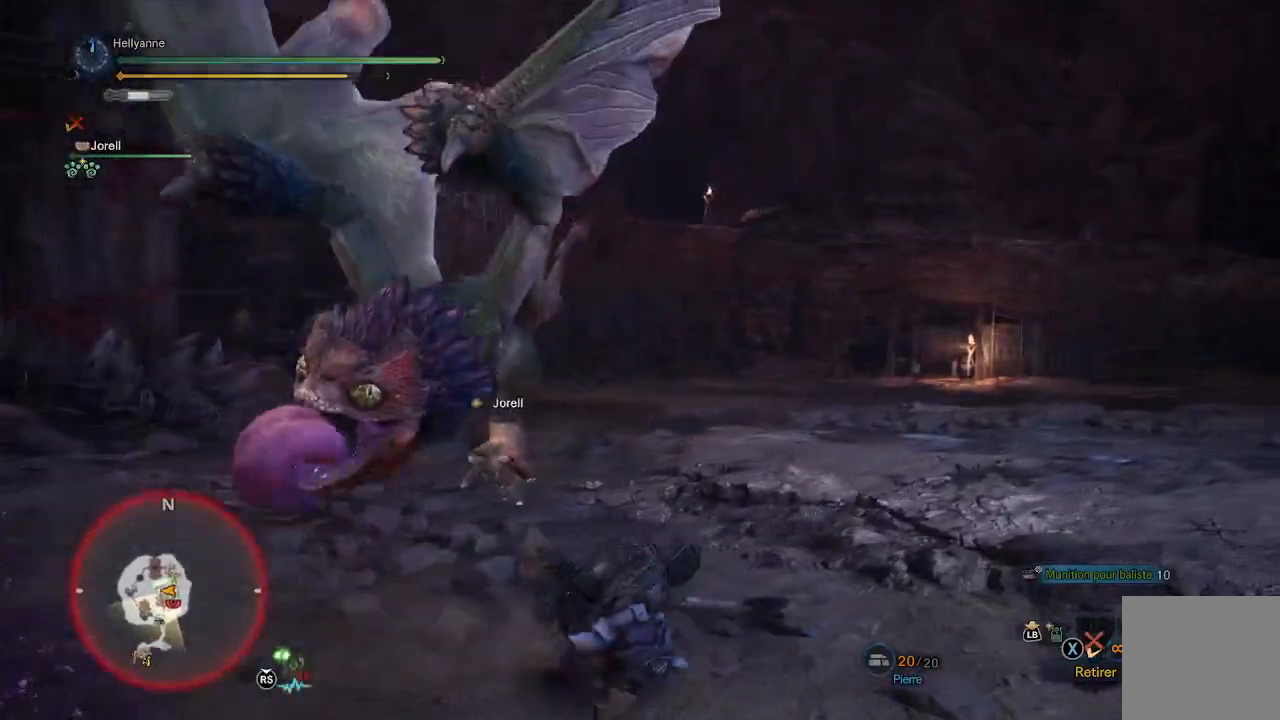
{"buttons": ["Y"], "left_stick": "up", "right_stick": "center", "events": [[17, "right_stick", "left"], [217, "L3", "down"], [233, "right_stick", "center"], [333, "left_stick", "up"], [383, "L3", "up"], [450, "Y", "down"]]}
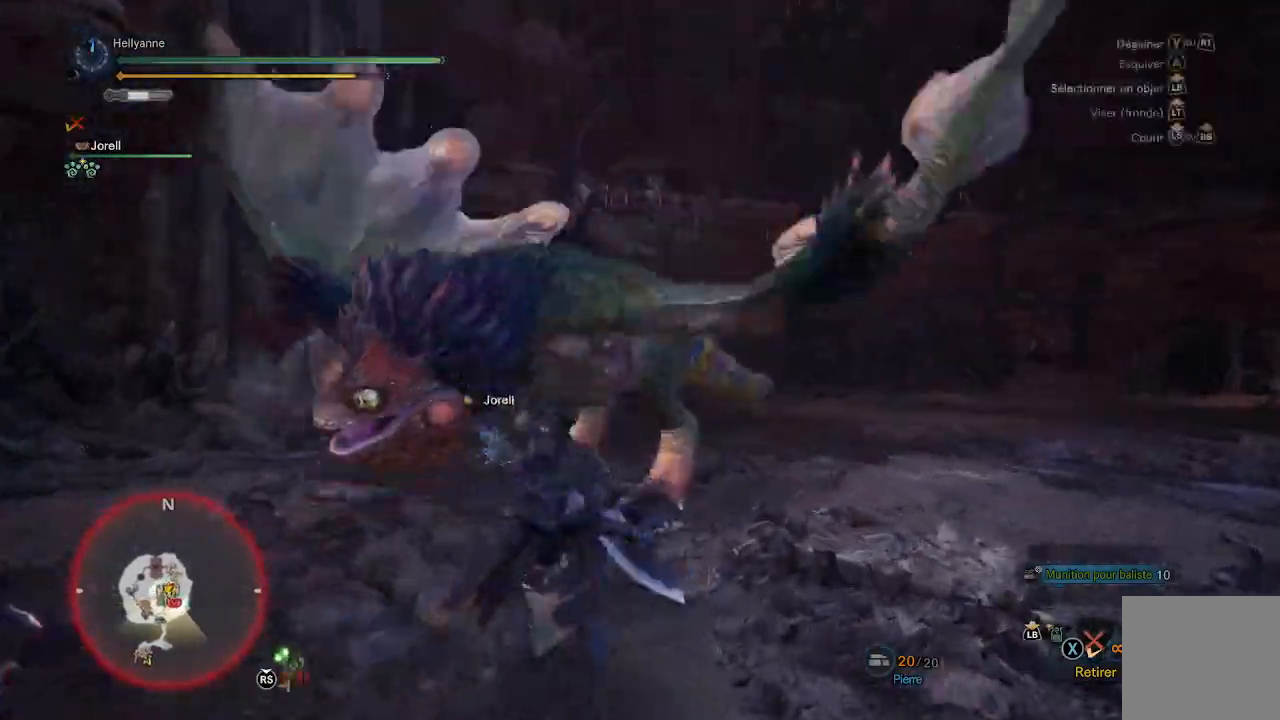
{"buttons": ["Y"], "left_stick": "up-right", "right_stick": "center", "events": [[33, "Y", "up"], [100, "Y", "down"], [167, "Y", "up"], [233, "Y", "down"], [300, "Y", "up"], [367, "Y", "down"], [383, "left_stick", "up-right"], [467, "Y", "up"], [500, "Y", "down"]]}
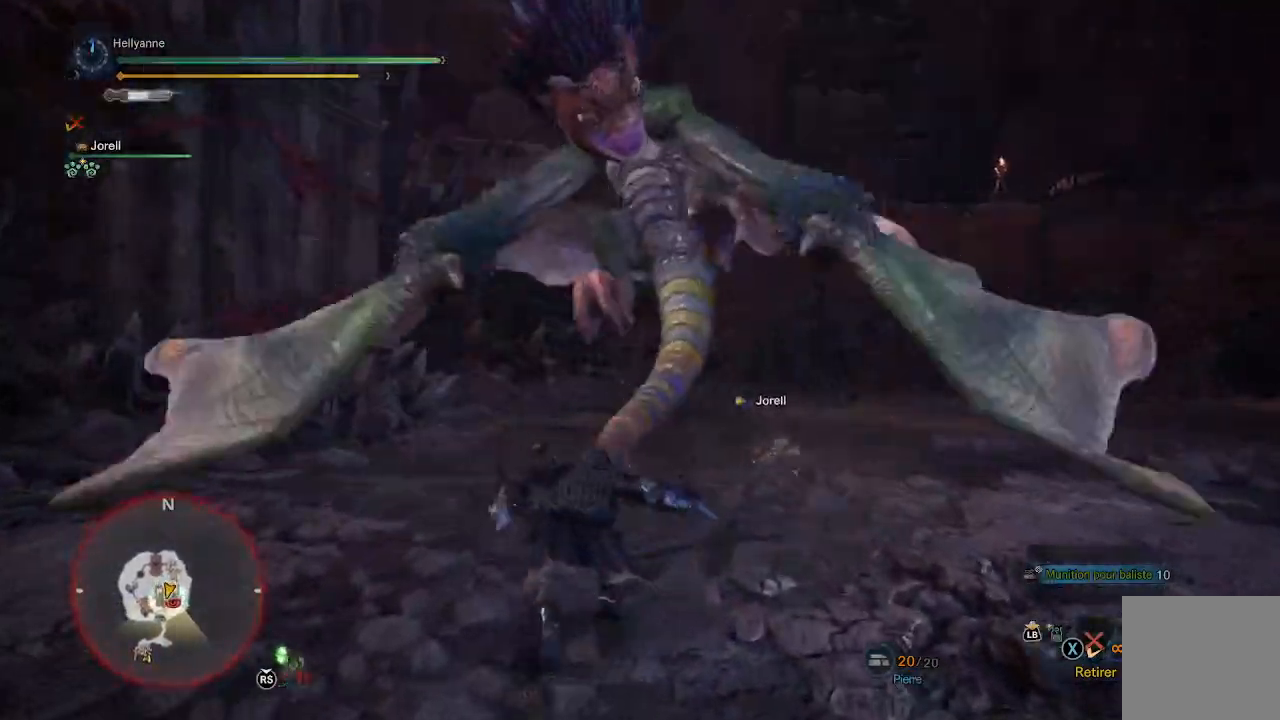
{"buttons": ["A"], "left_stick": "up-right", "right_stick": "center", "events": [[100, "Y", "up"], [167, "Y", "down"], [250, "Y", "up"], [433, "A", "down"]]}
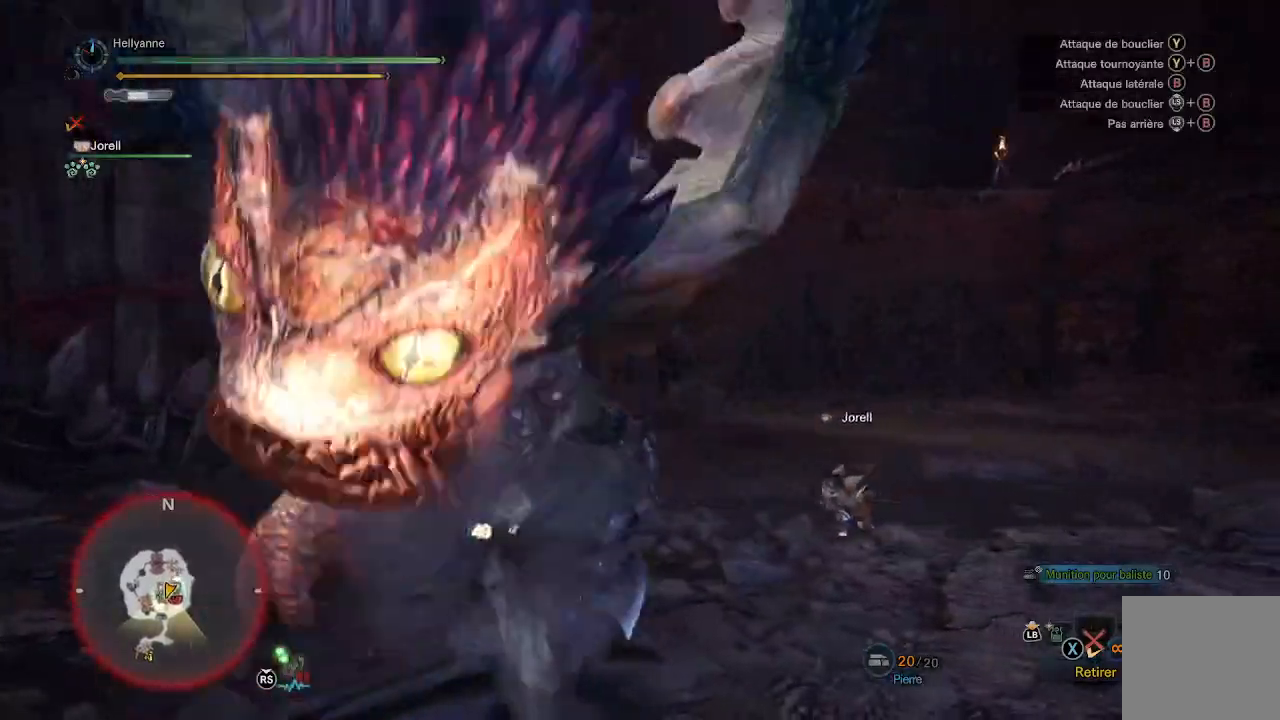
{"buttons": [], "left_stick": "up-right", "right_stick": "center", "events": [[33, "A", "up"], [317, "right_stick", "left"], [500, "right_stick", "center"]]}
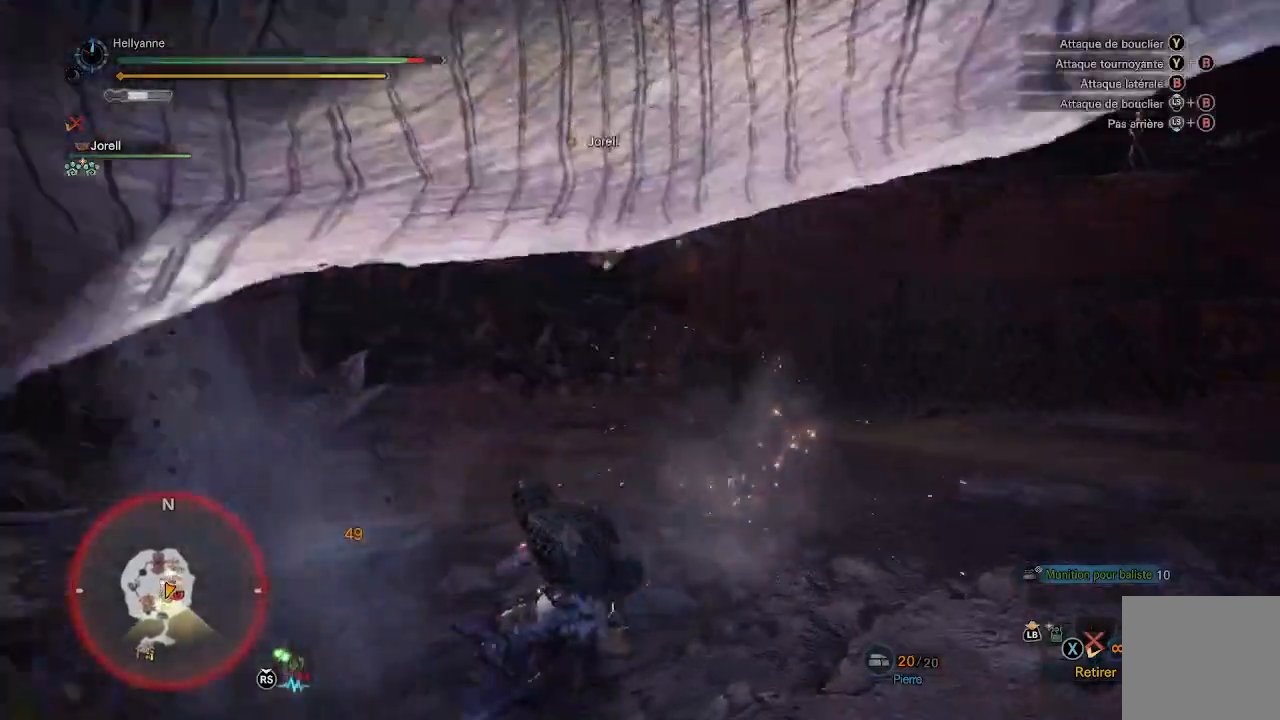
{"buttons": [], "left_stick": "up-left", "right_stick": "left", "events": [[33, "left_stick", "up-left"], [83, "right_stick", "left"], [150, "left_stick", "left"], [483, "left_stick", "up-left"]]}
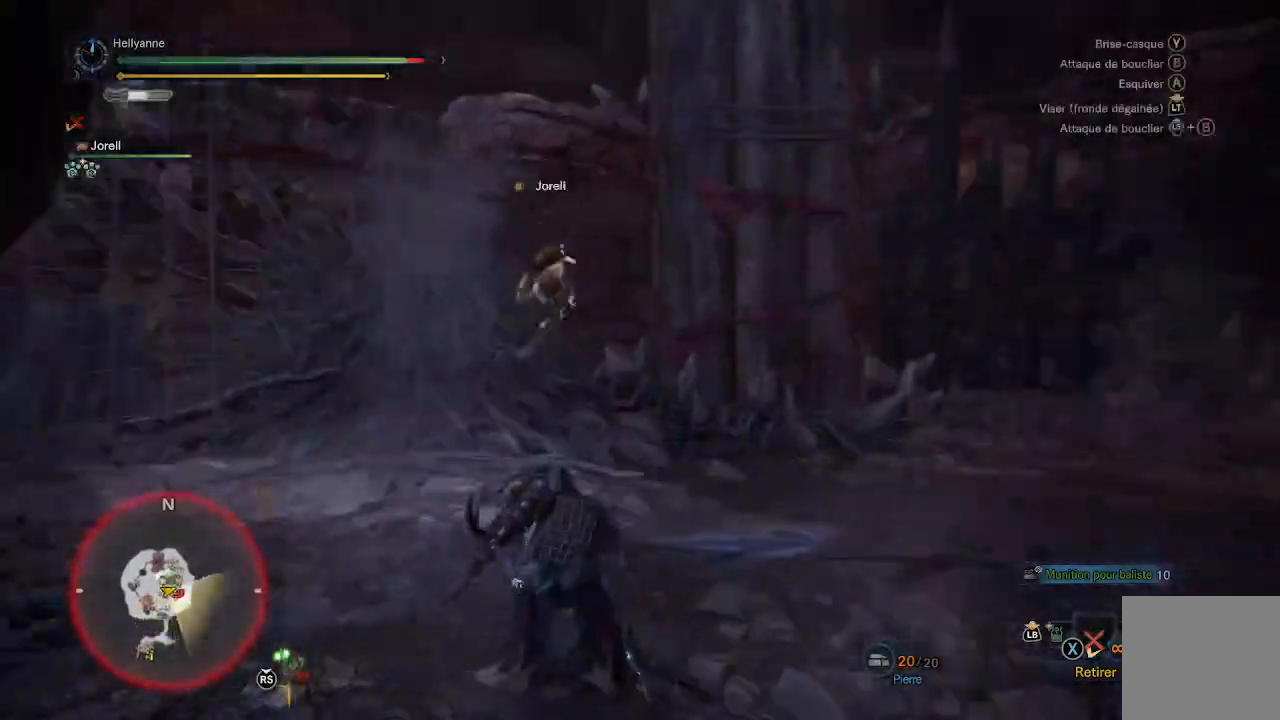
{"buttons": [], "left_stick": "up-left", "right_stick": "center", "events": [[100, "L3", "down"], [250, "L3", "up"], [417, "right_stick", "center"]]}
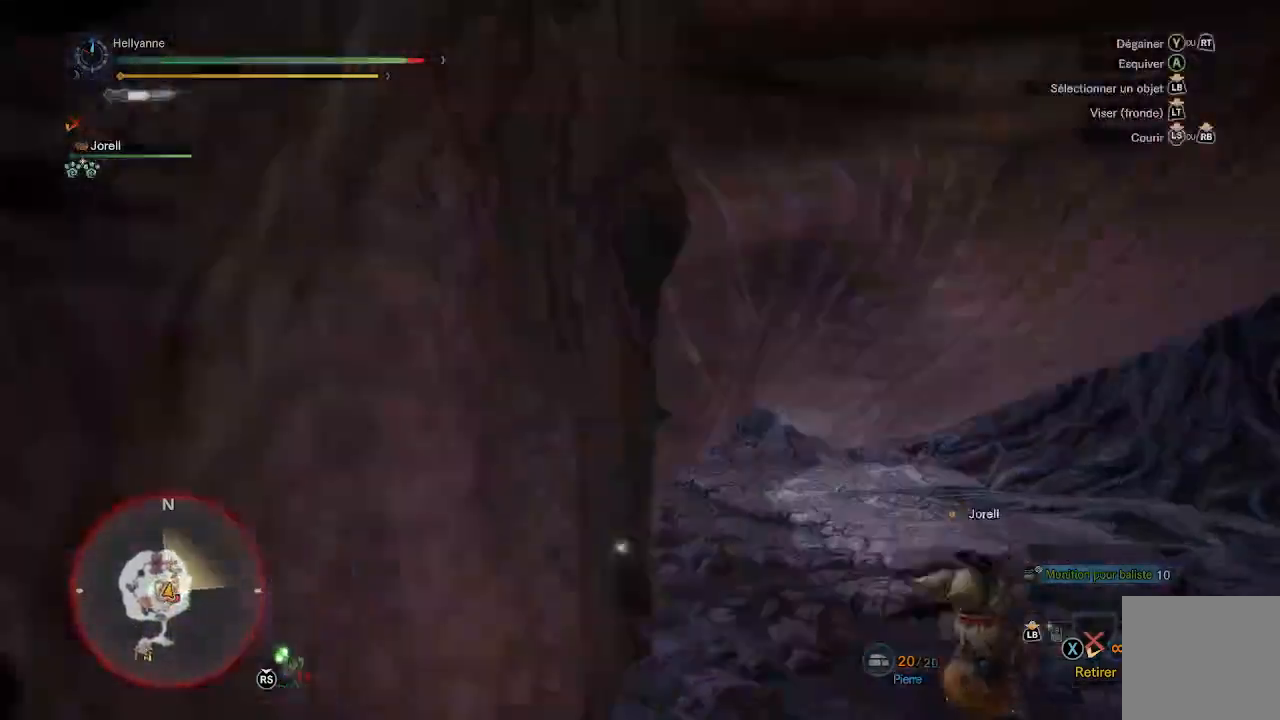
{"buttons": [], "left_stick": "down-left", "right_stick": "left", "events": [[17, "Y", "down"], [67, "Y", "up"], [117, "left_stick", "left"], [150, "Y", "down"], [183, "Y", "up"], [267, "left_stick", "down-left"], [300, "right_stick", "left"]]}
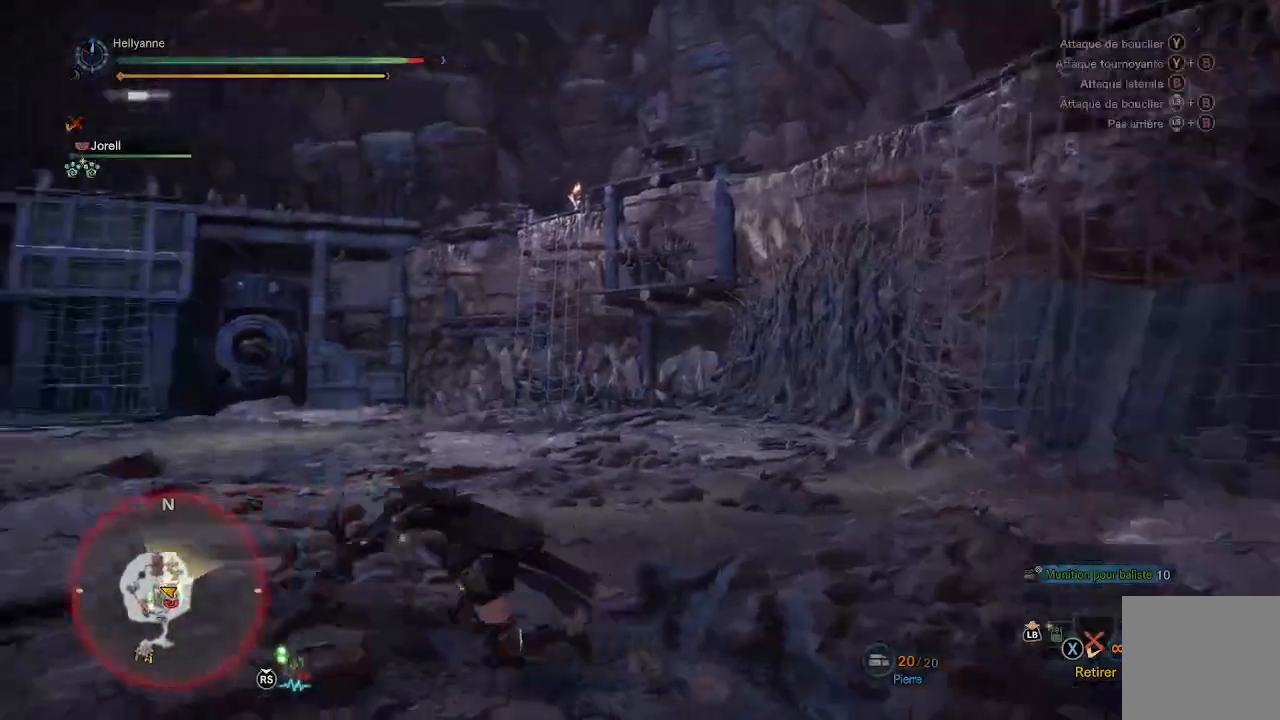
{"buttons": [], "left_stick": "down-left", "right_stick": "left", "events": []}
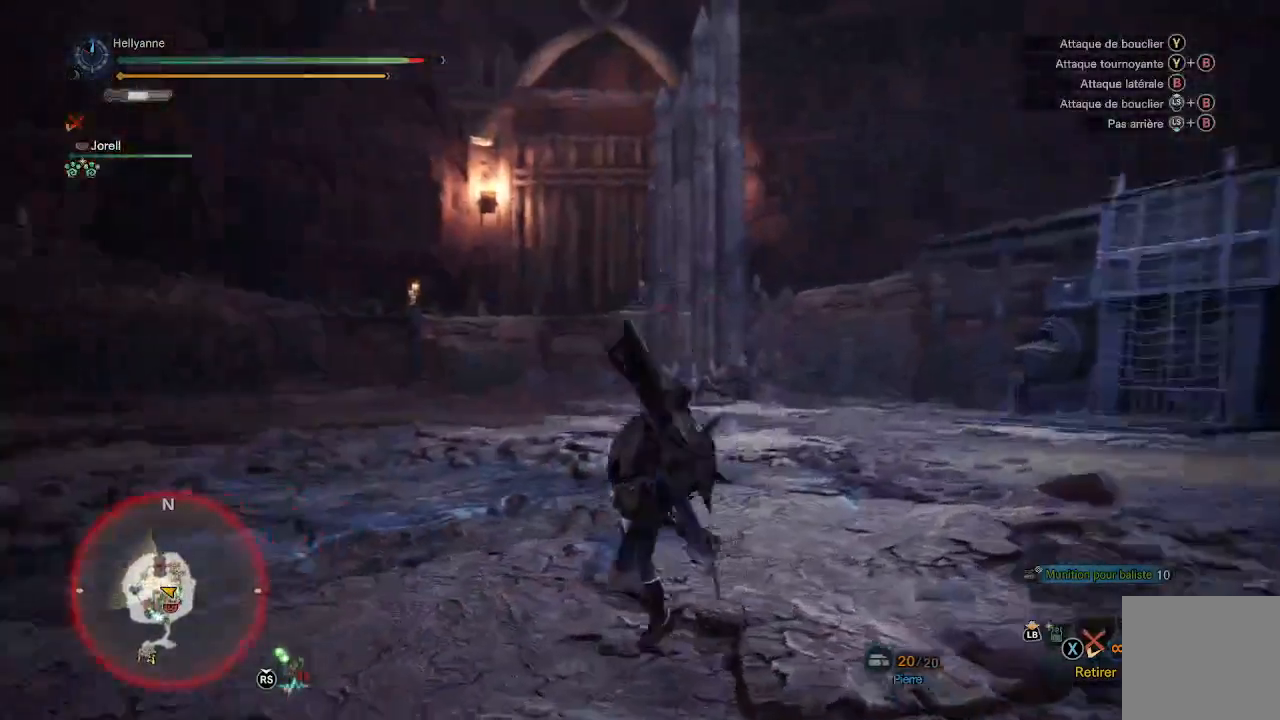
{"buttons": [], "left_stick": "up", "right_stick": "left", "events": [[67, "left_stick", "left"], [250, "left_stick", "up-left"], [367, "left_stick", "up"]]}
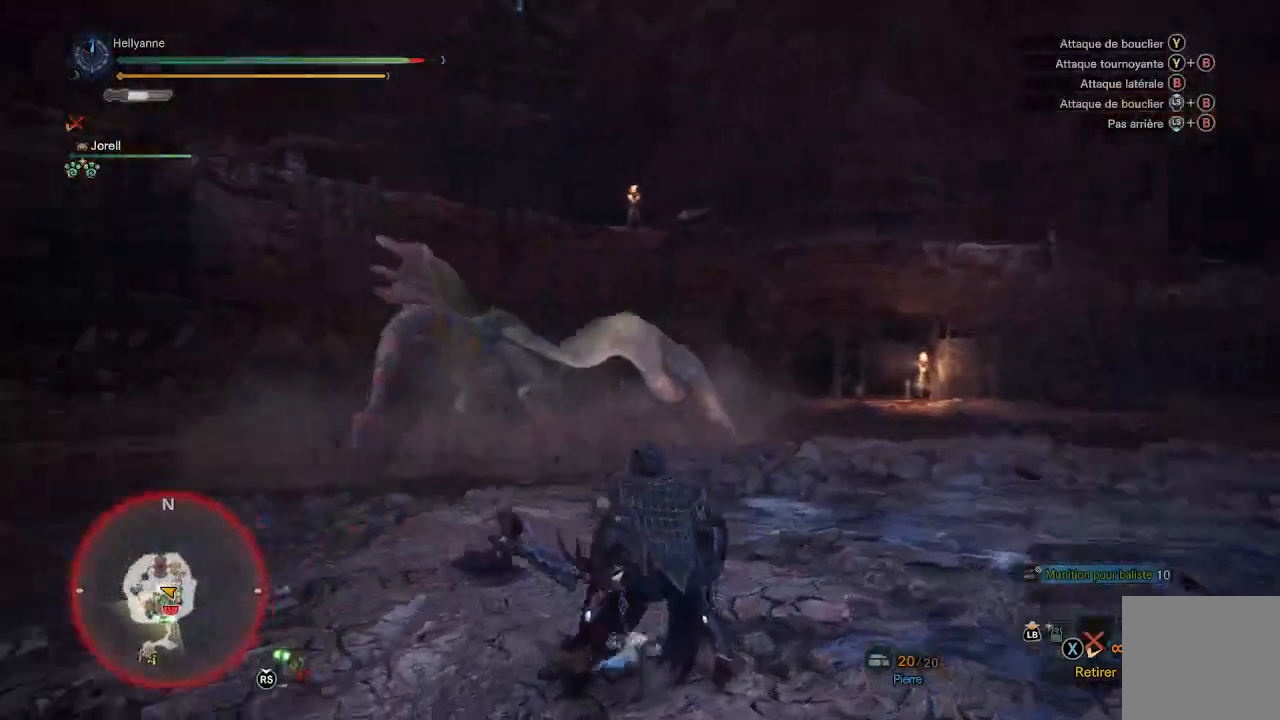
{"buttons": [], "left_stick": "up", "right_stick": "center", "events": [[17, "L3", "down"], [100, "right_stick", "center"], [133, "L3", "up"]]}
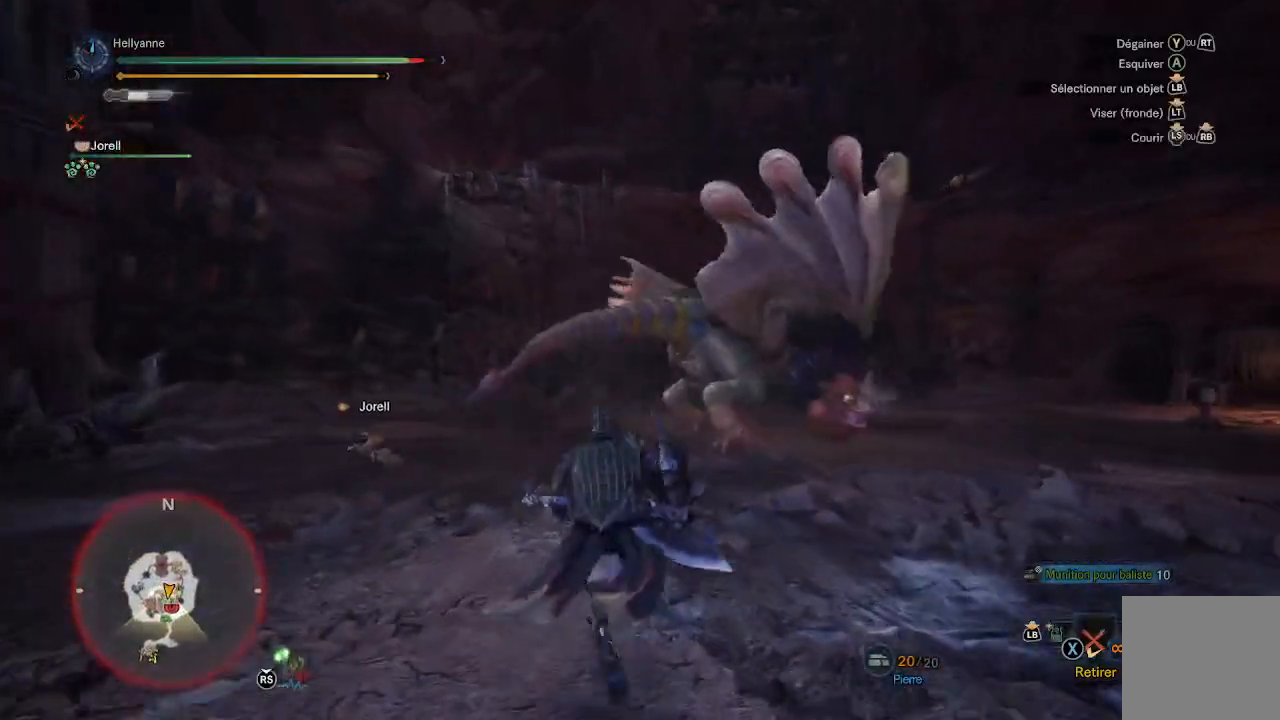
{"buttons": [], "left_stick": "up", "right_stick": "center", "events": []}
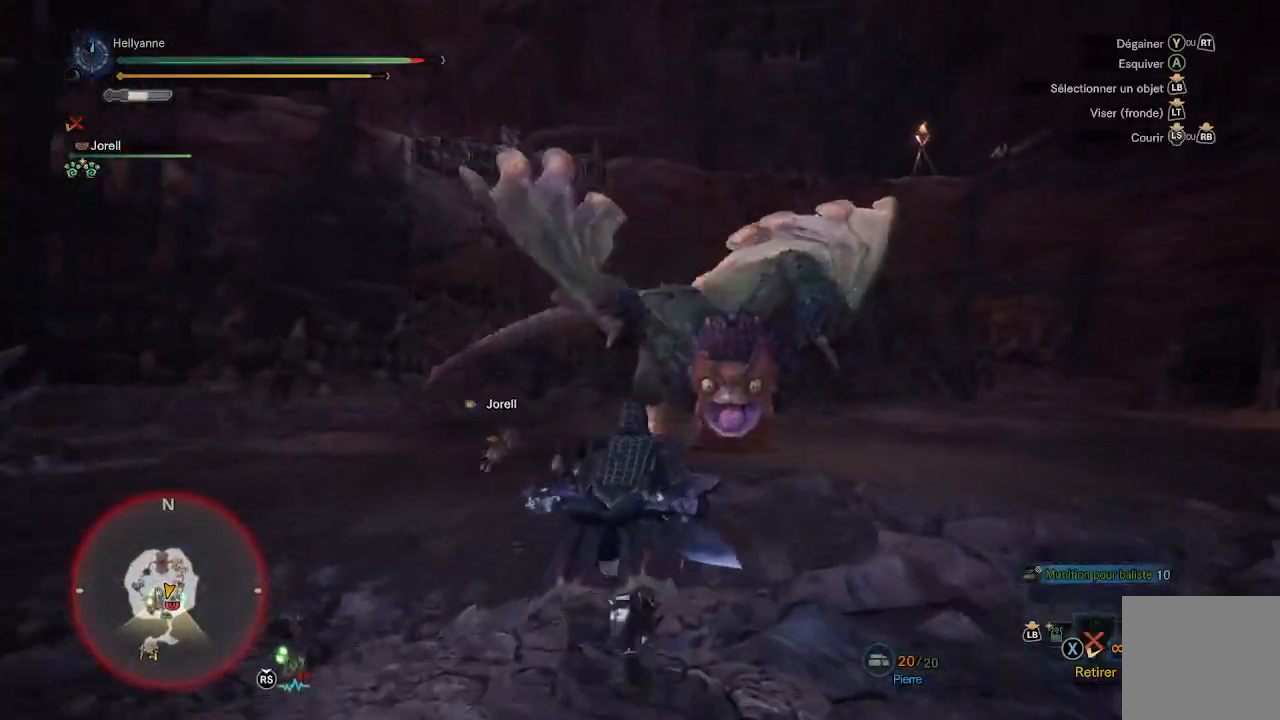
{"buttons": [], "left_stick": "up", "right_stick": "center", "events": [[133, "Y", "down"], [233, "Y", "up"], [283, "Y", "down"], [350, "Y", "up"], [433, "Y", "down"], [500, "Y", "up"]]}
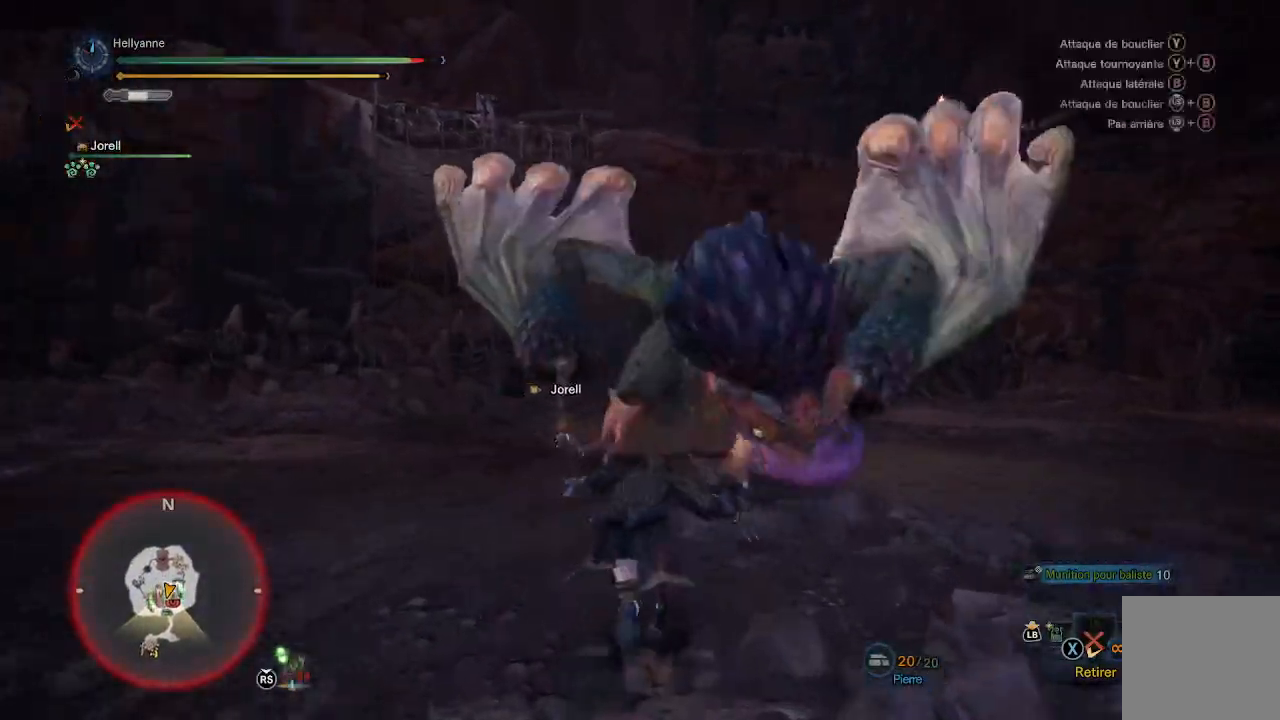
{"buttons": ["Y"], "left_stick": "up-right", "right_stick": "center", "events": [[67, "Y", "down"], [100, "left_stick", "up-right"], [150, "Y", "up"], [200, "Y", "down"], [267, "Y", "up"], [333, "Y", "down"], [400, "Y", "up"], [467, "Y", "down"]]}
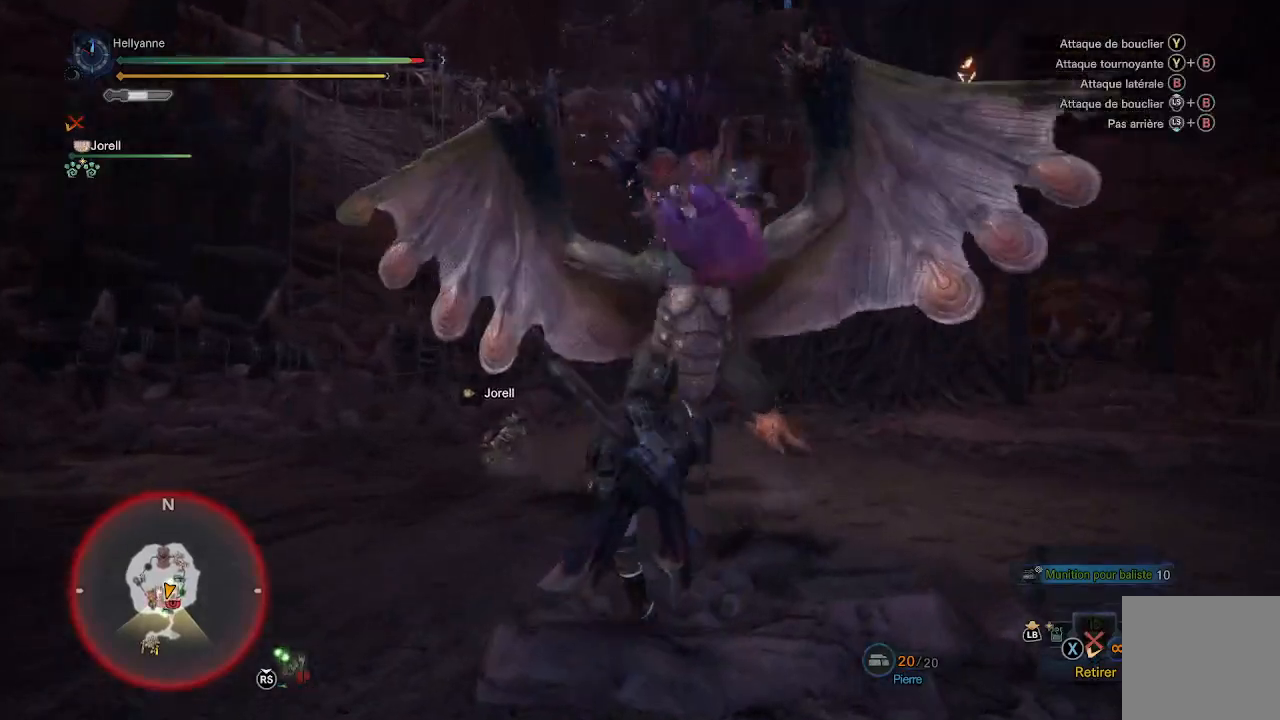
{"buttons": [], "left_stick": "up", "right_stick": "center", "events": [[33, "Y", "up"], [117, "Y", "down"], [183, "Y", "up"], [233, "Y", "down"], [300, "left_stick", "up"], [317, "Y", "up"]]}
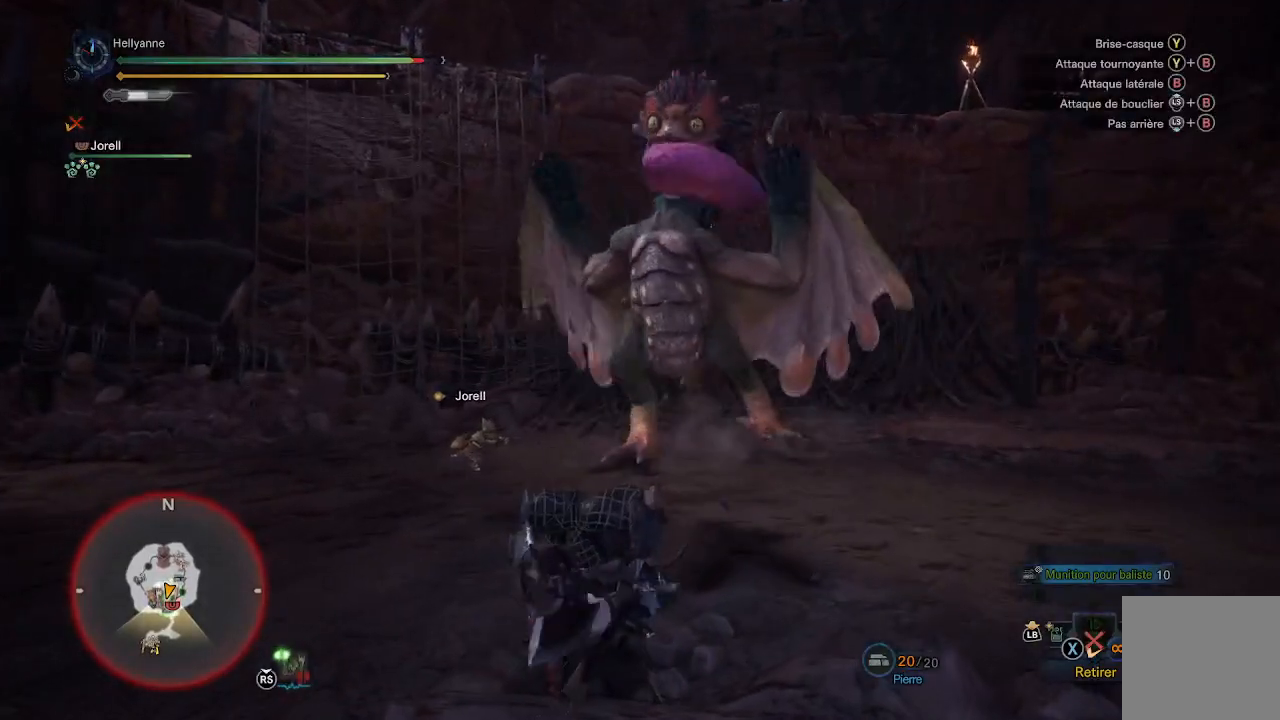
{"buttons": [], "left_stick": "up", "right_stick": "center", "events": [[167, "A", "down"], [267, "A", "up"], [317, "A", "down"], [383, "A", "up"]]}
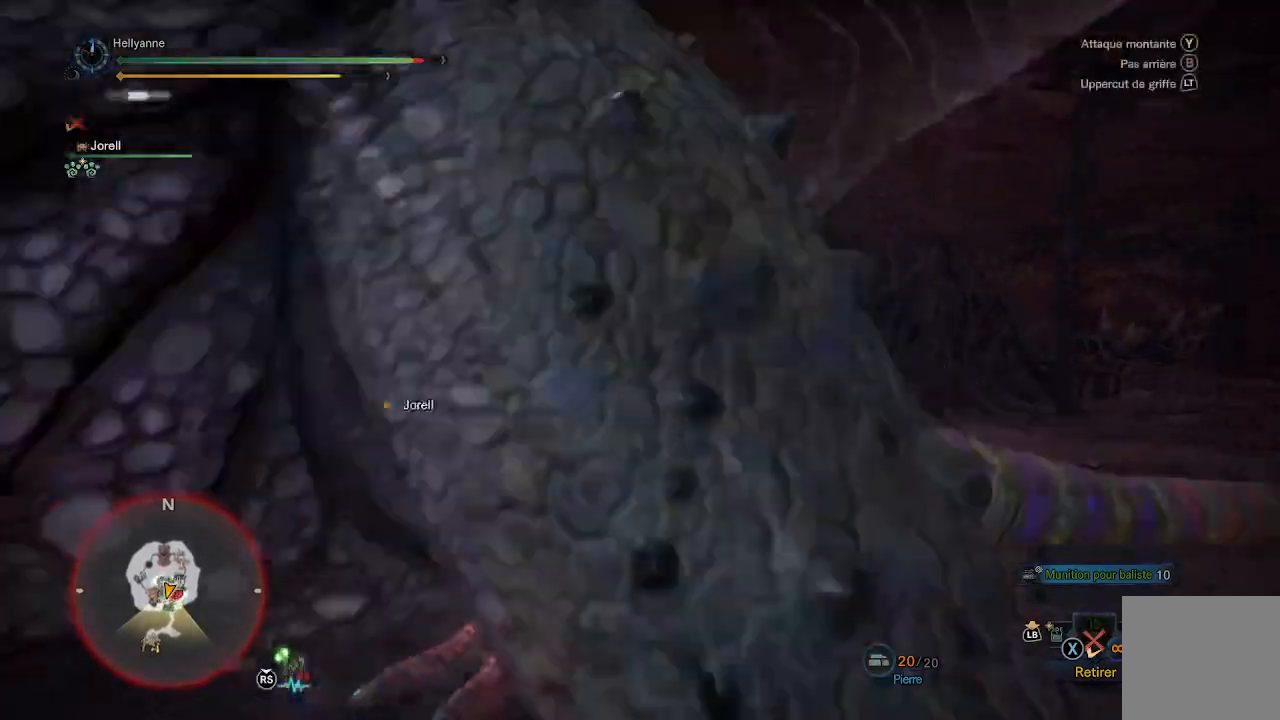
{"buttons": [], "left_stick": "left", "right_stick": "left", "events": [[100, "left_stick", "center"], [167, "right_stick", "left"], [467, "left_stick", "left"]]}
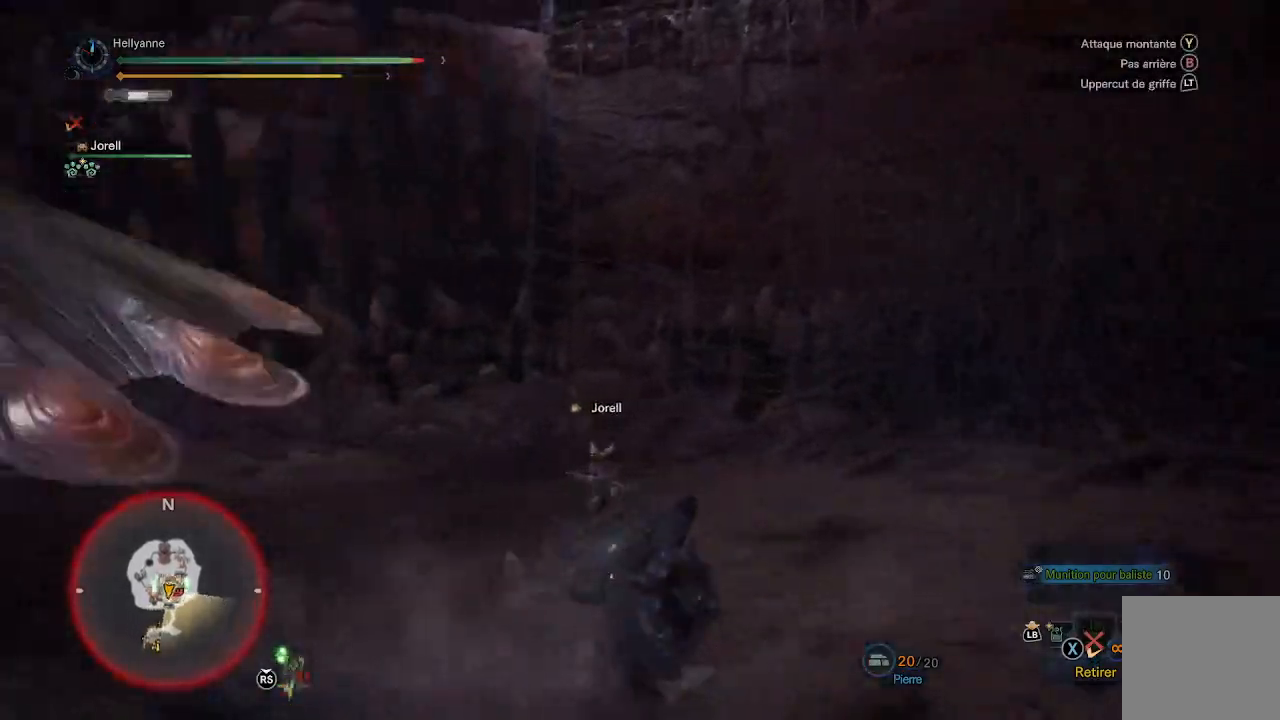
{"buttons": [], "left_stick": "up-left", "right_stick": "center", "events": [[183, "left_stick", "up-left"], [417, "right_stick", "center"]]}
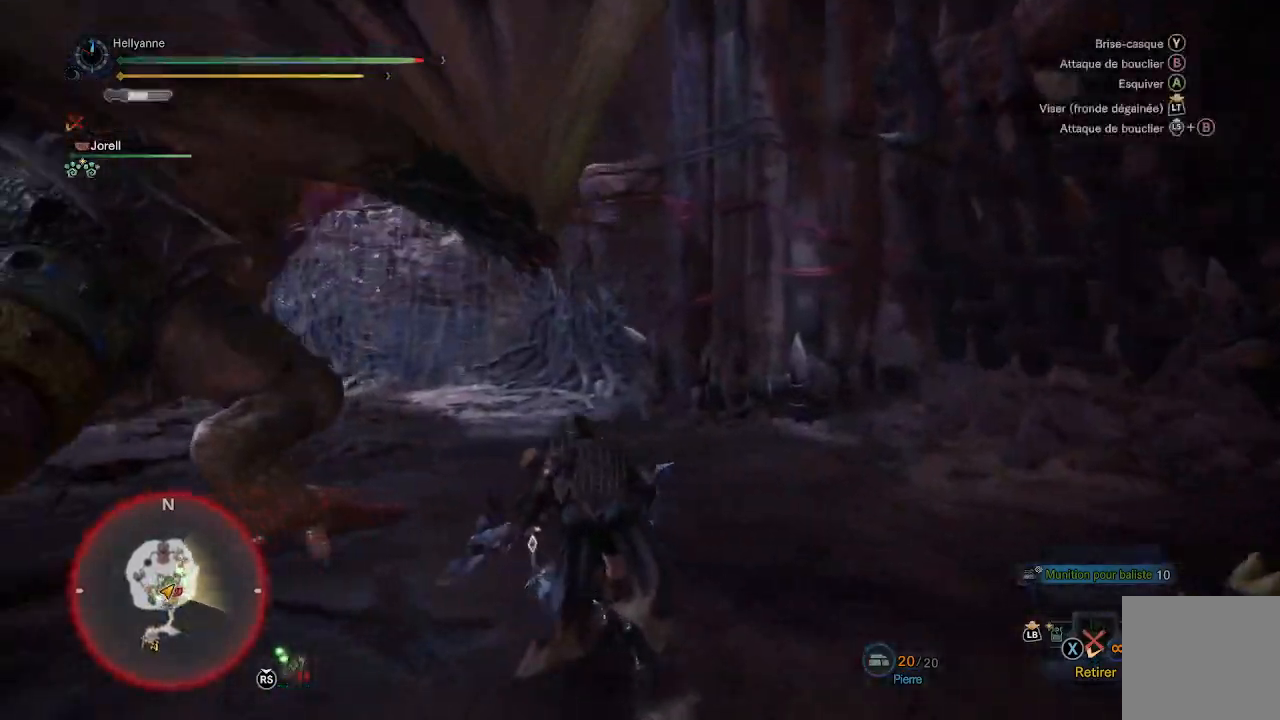
{"buttons": [], "left_stick": "up-left", "right_stick": "center", "events": [[383, "Y", "down"], [483, "Y", "up"]]}
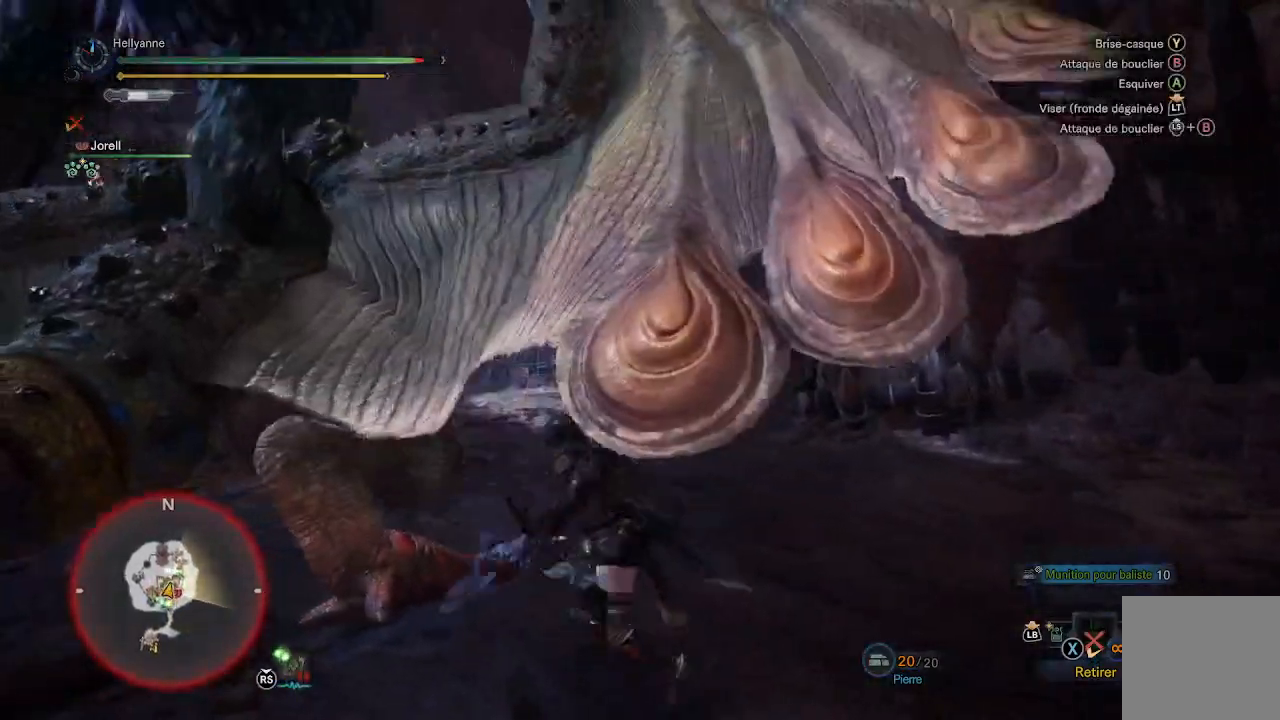
{"buttons": ["Y"], "left_stick": "left", "right_stick": "center", "events": [[50, "Y", "down"], [133, "Y", "up"], [200, "Y", "down"], [283, "Y", "up"], [350, "Y", "down"], [367, "left_stick", "left"], [433, "Y", "up"], [483, "Y", "down"]]}
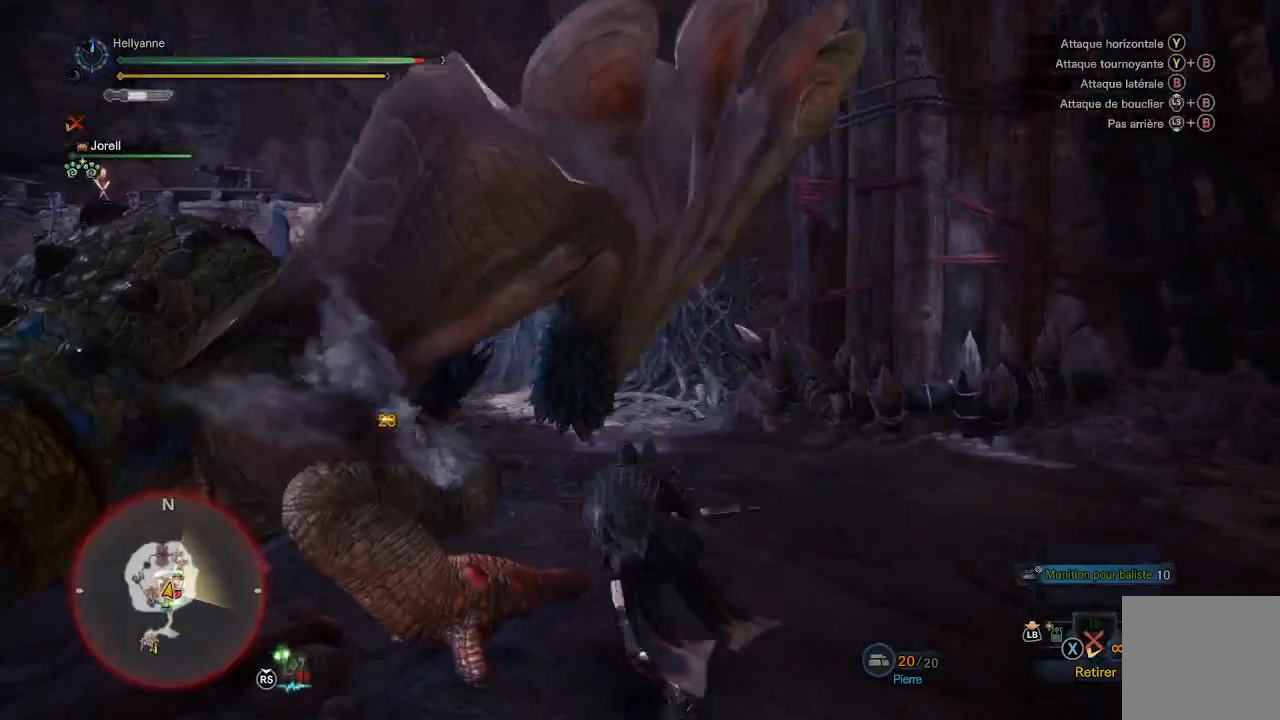
{"buttons": [], "left_stick": "left", "right_stick": "center", "events": [[67, "Y", "up"], [100, "Y", "down"], [200, "Y", "up"], [250, "Y", "down"], [317, "Y", "up"], [383, "Y", "down"], [467, "Y", "up"]]}
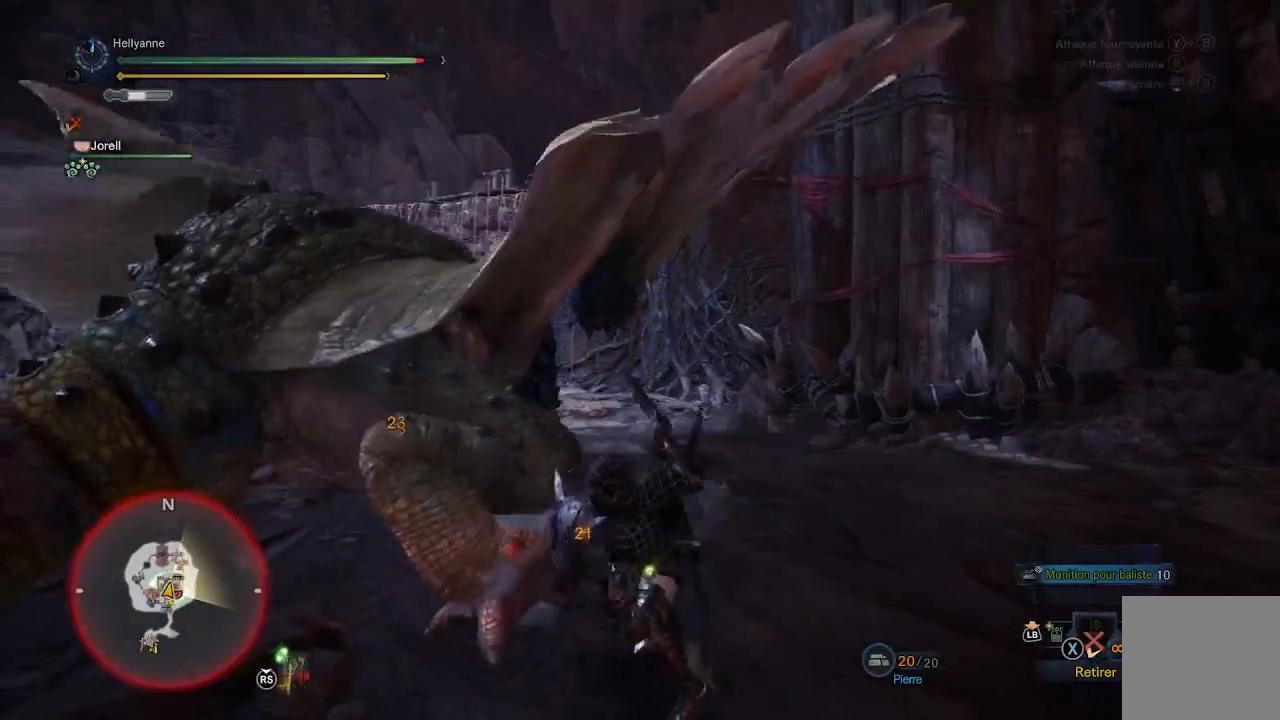
{"buttons": [], "left_stick": "up-left", "right_stick": "center", "events": [[33, "Y", "down"], [33, "left_stick", "up-left"], [117, "Y", "up"], [183, "Y", "down"], [283, "Y", "up"], [350, "Y", "down"], [433, "Y", "up"]]}
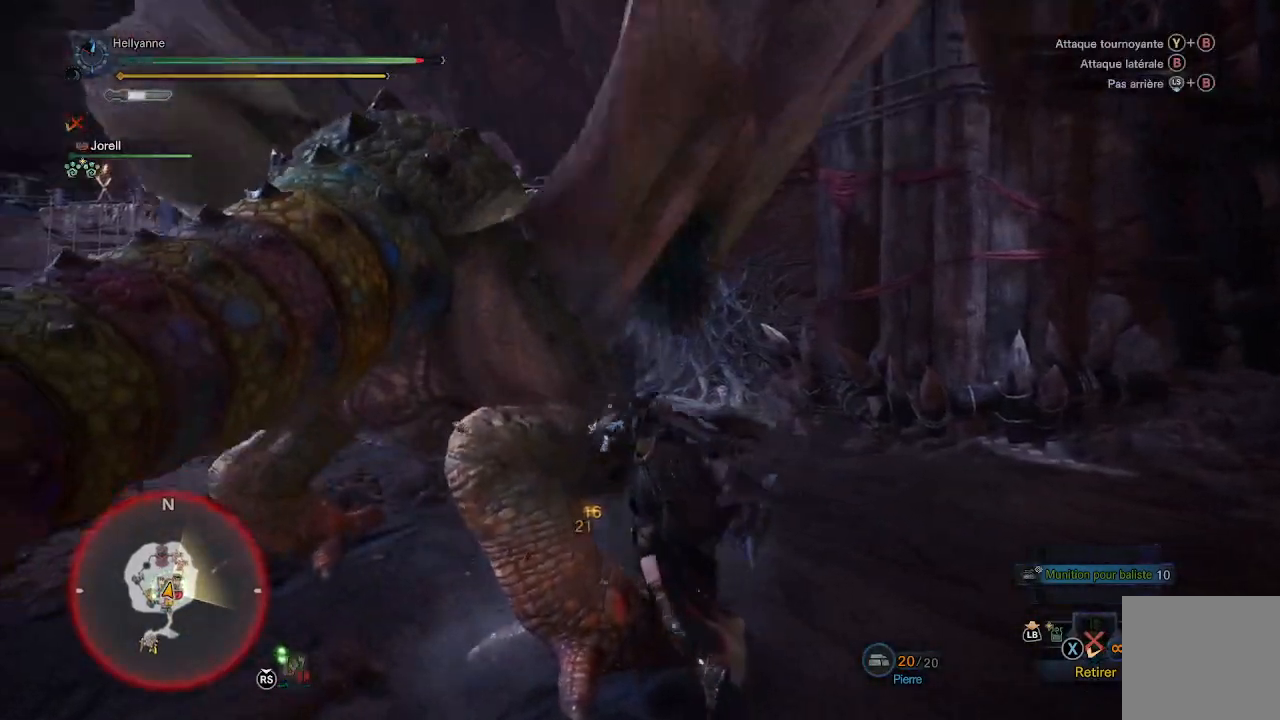
{"buttons": ["Y"], "left_stick": "left", "right_stick": "center", "events": [[17, "Y", "down"], [83, "left_stick", "left"], [100, "Y", "up"], [167, "Y", "down"], [267, "Y", "up"], [317, "Y", "down"], [417, "Y", "up"], [483, "Y", "down"]]}